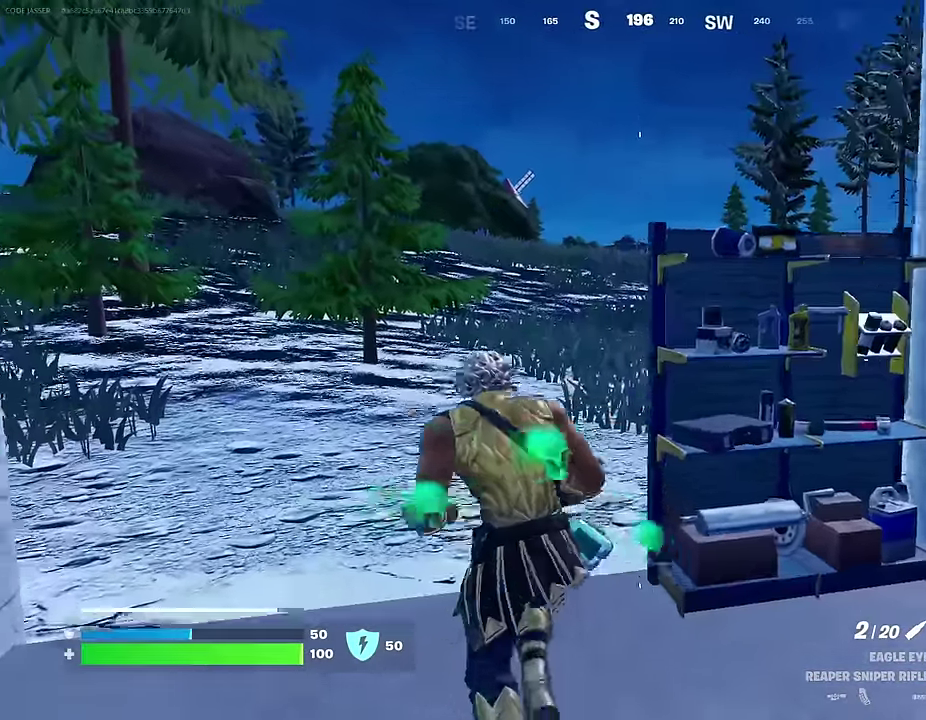
Gameplay with a controller (PlayStation layout); each line is a JSON object with the inputs held at the frame after it (dt_ms = milliseconds from this image to that frame). "events" lists button and stick changes between this image and that frame as [ms after this image, input, new state], when the widget could be followed in between. This document gives stick clicks only as held states, not as events.
{"dt_ms": 600, "buttons": [], "left_stick": "up", "right_stick": "left", "events": [[117, "left_stick", "up"], [167, "left_stick", "up-right"], [217, "CROSS", "down"], [267, "CROSS", "up"], [400, "left_stick", "up"], [534, "right_stick", "left"]]}
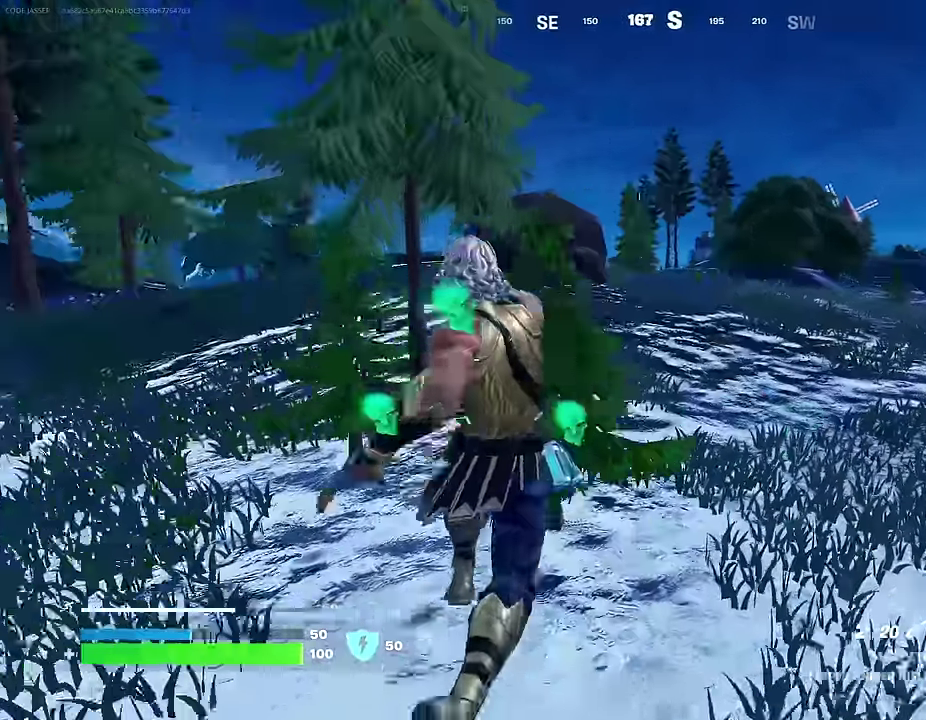
{"dt_ms": 300, "buttons": [], "left_stick": "up-left", "right_stick": "center", "events": [[34, "right_stick", "center"], [284, "left_stick", "up-left"]]}
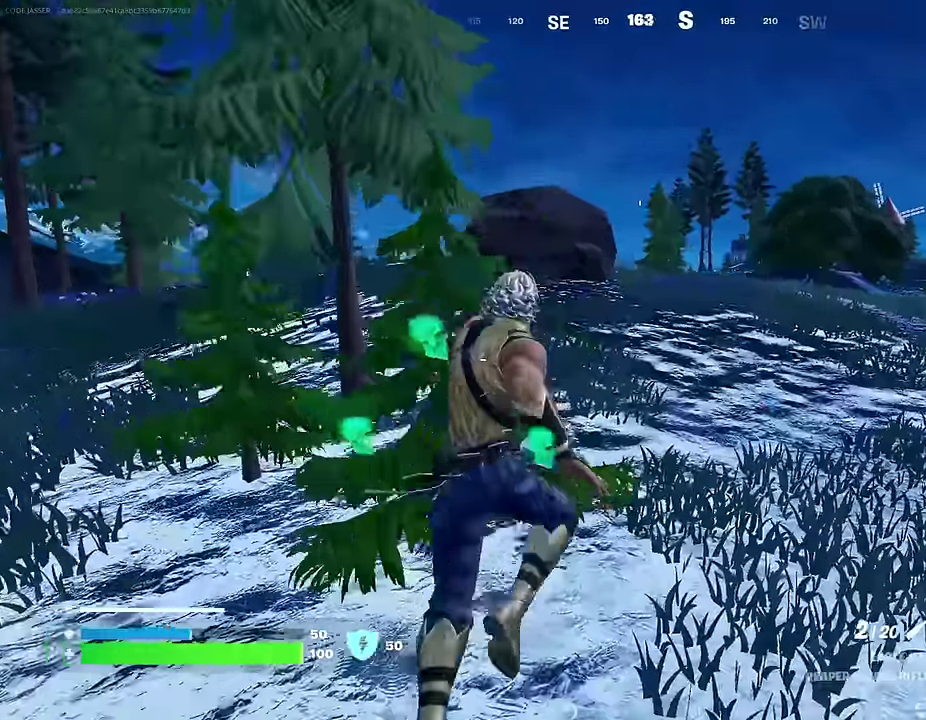
{"dt_ms": 700, "buttons": ["CROSS"], "left_stick": "up", "right_stick": "center", "events": [[34, "right_stick", "left"], [67, "left_stick", "up"], [84, "right_stick", "center"], [150, "left_stick", "up-right"], [350, "left_stick", "up"], [667, "CROSS", "down"]]}
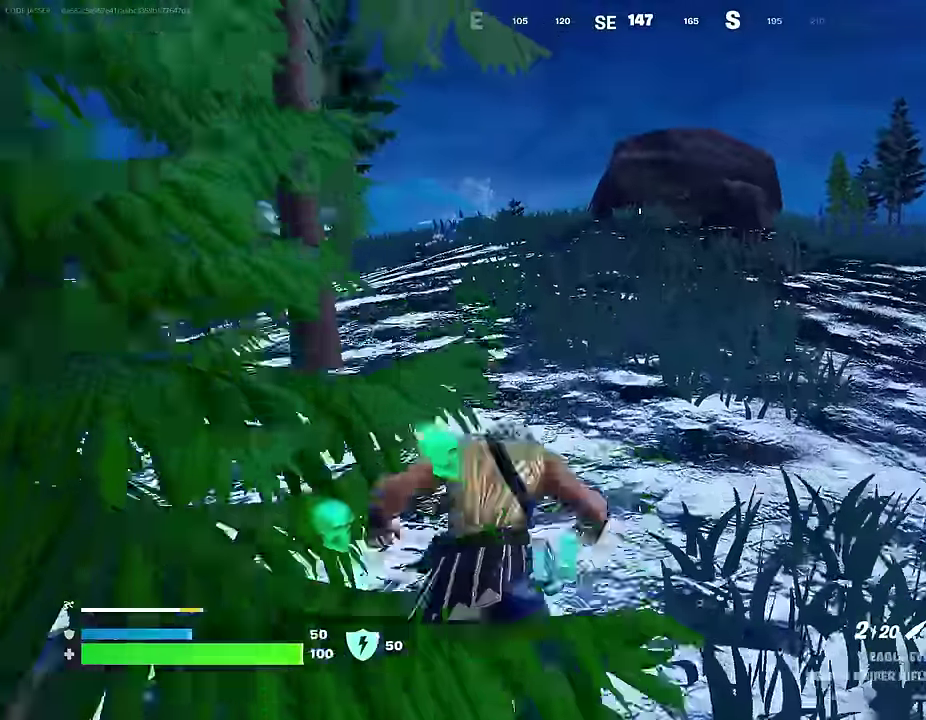
{"dt_ms": 300, "buttons": [], "left_stick": "up", "right_stick": "center", "events": [[33, "CROSS", "up"]]}
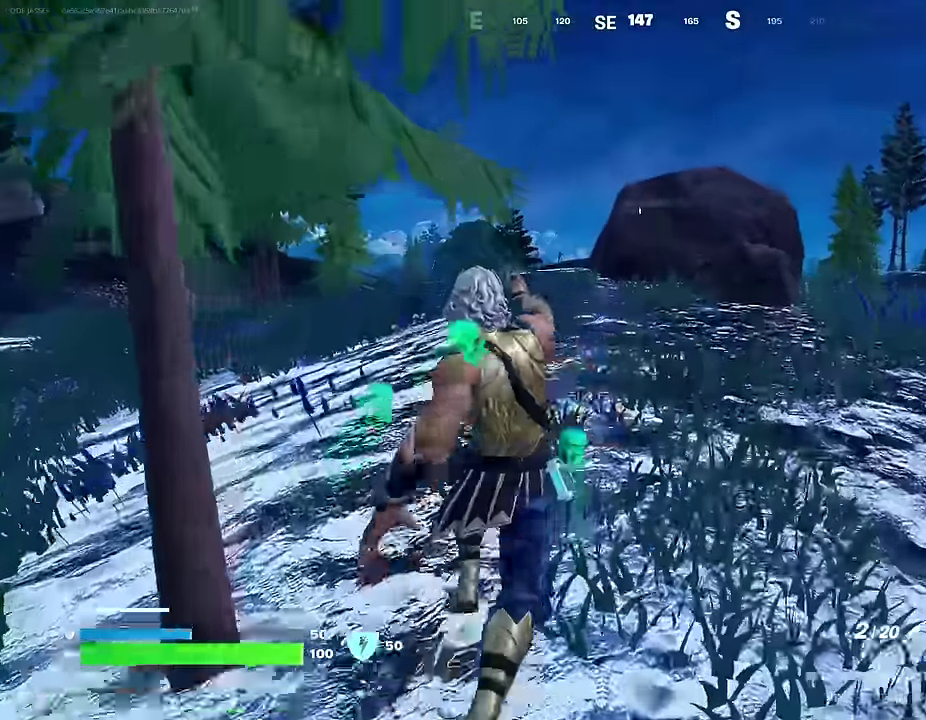
{"dt_ms": 700, "buttons": [], "left_stick": "up-left", "right_stick": "center", "events": [[550, "left_stick", "up-left"]]}
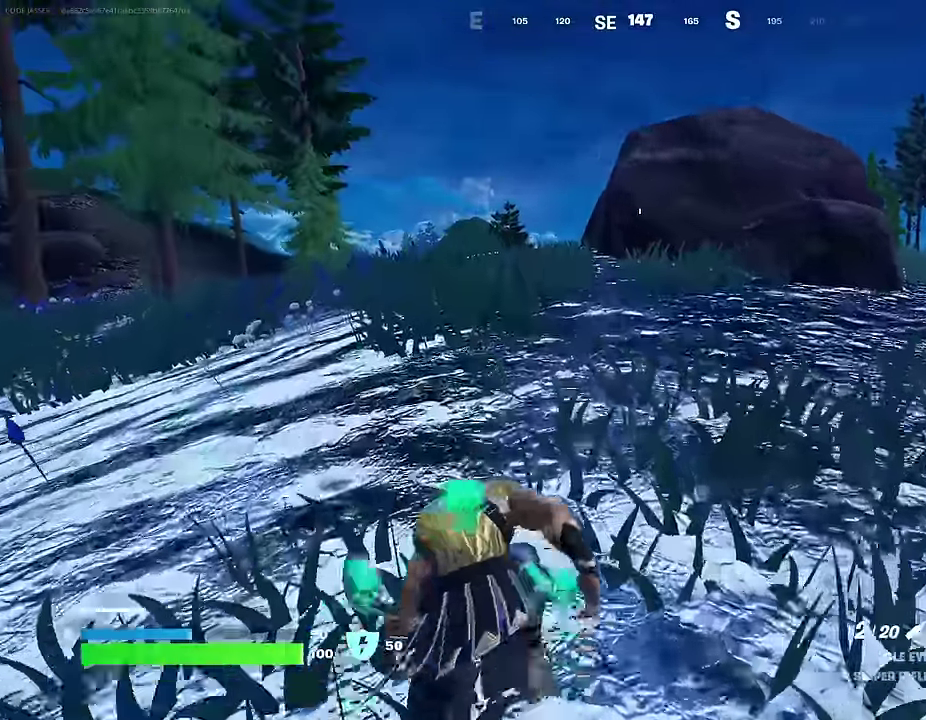
{"dt_ms": 300, "buttons": [], "left_stick": "up-left", "right_stick": "center", "events": [[17, "left_stick", "up"], [267, "left_stick", "up-left"]]}
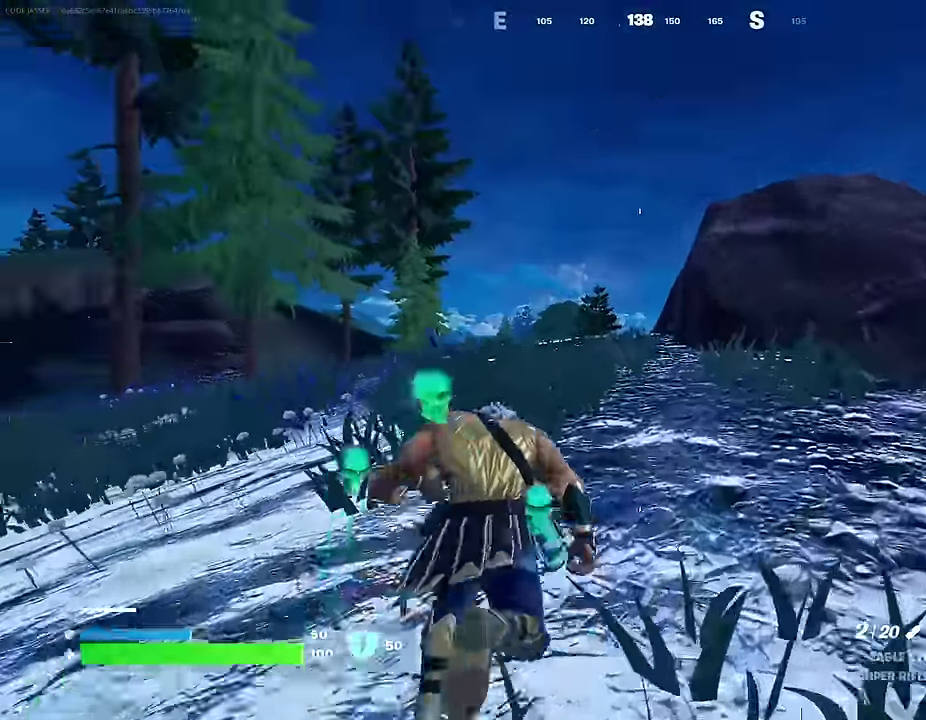
{"dt_ms": 700, "buttons": ["L2"], "left_stick": "up-left", "right_stick": "center", "events": [[133, "left_stick", "up"], [150, "L2", "down"], [367, "left_stick", "up-left"], [467, "right_stick", "up-left"], [683, "right_stick", "center"]]}
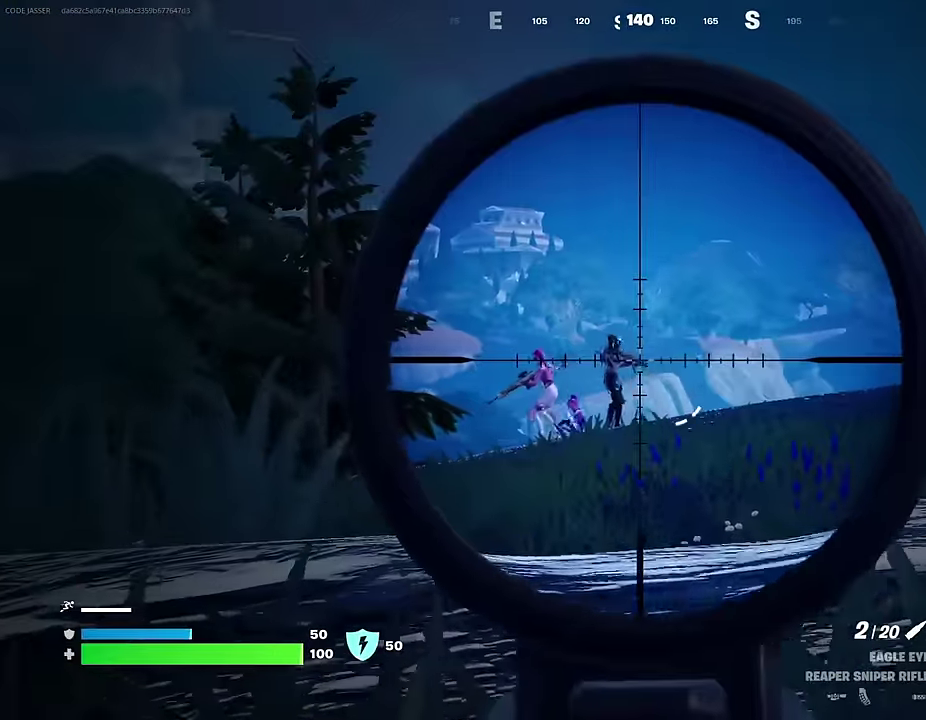
{"dt_ms": 300, "buttons": ["L2"], "left_stick": "up", "right_stick": "center", "events": [[283, "left_stick", "up"]]}
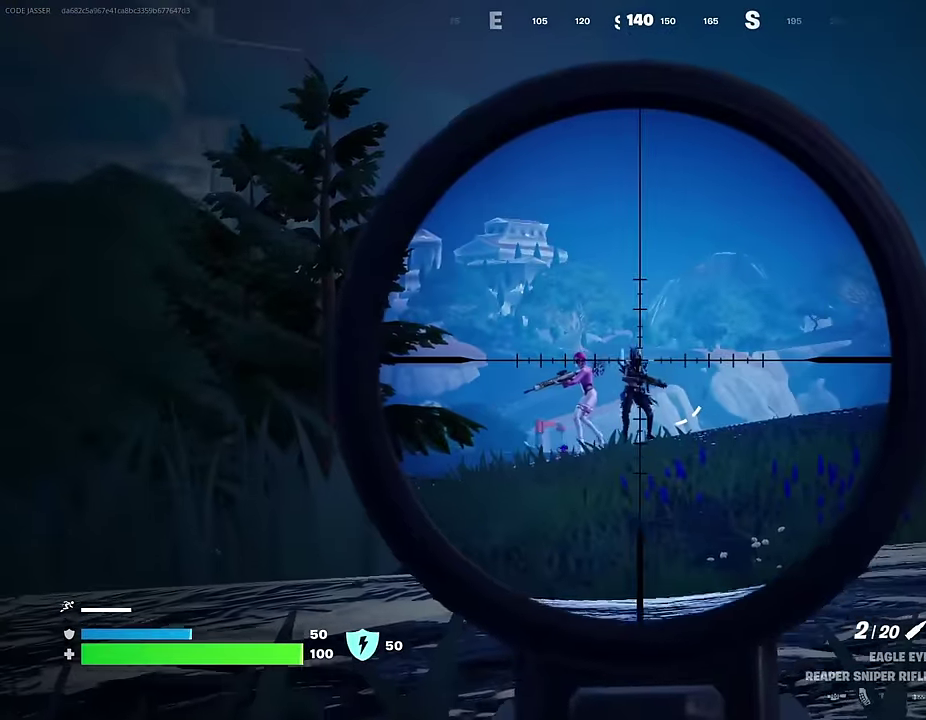
{"dt_ms": 700, "buttons": ["L2"], "left_stick": "right", "right_stick": "up-right", "events": [[133, "left_stick", "up-left"], [150, "right_stick", "down-left"], [250, "right_stick", "center"], [267, "left_stick", "down-right"], [367, "left_stick", "right"], [367, "right_stick", "right"], [650, "right_stick", "up-right"]]}
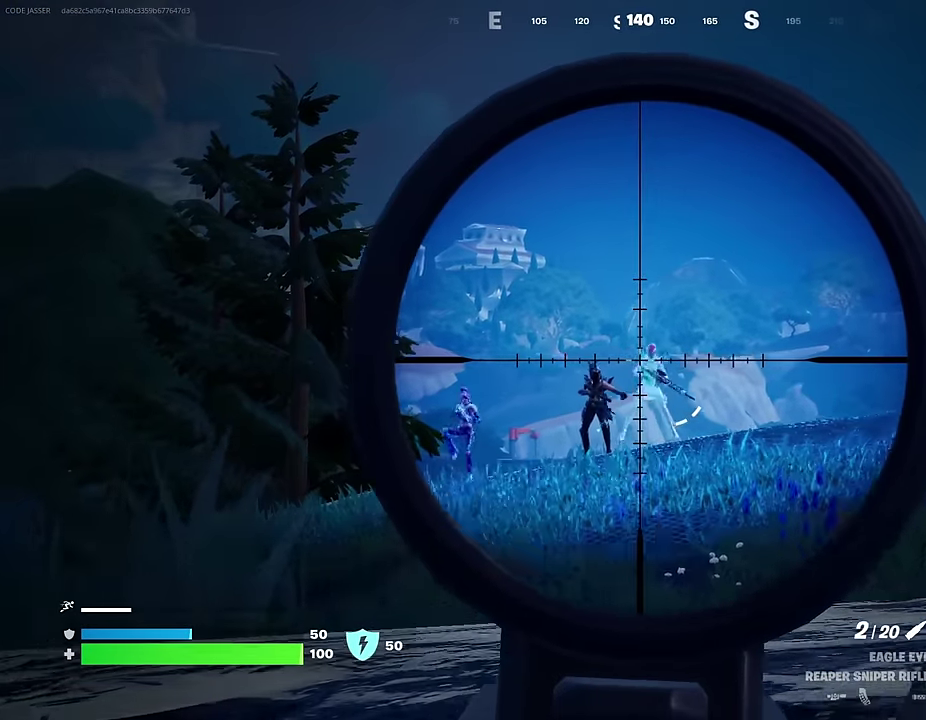
{"dt_ms": 300, "buttons": [], "left_stick": "down-right", "right_stick": "down-right", "events": [[17, "right_stick", "right"], [150, "R2", "down"], [183, "right_stick", "left"], [200, "L2", "up"], [200, "left_stick", "down-right"], [233, "R2", "up"], [250, "right_stick", "down-right"]]}
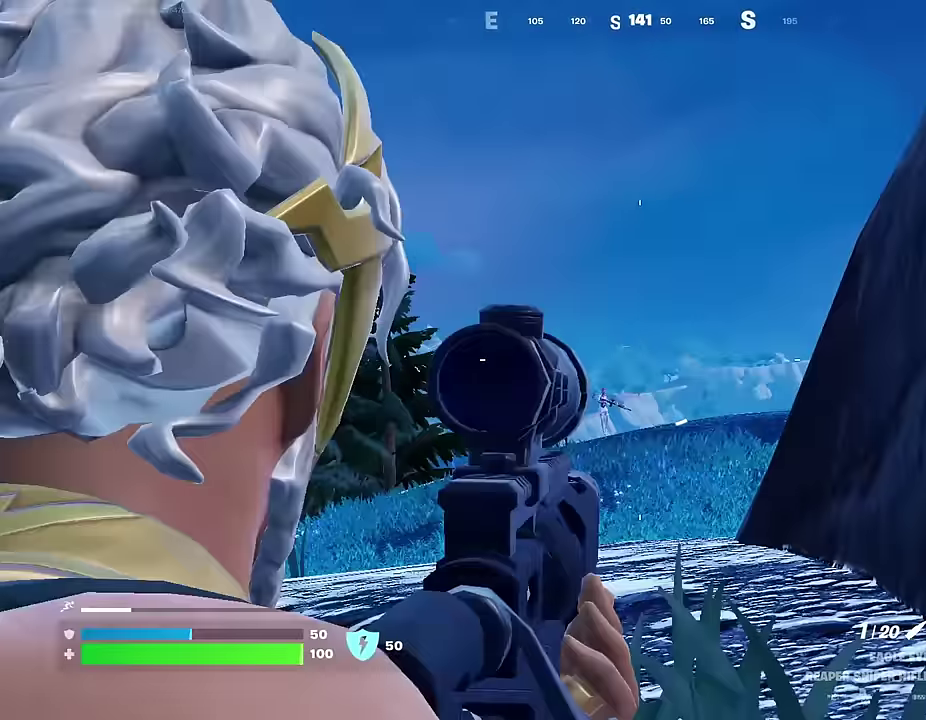
{"dt_ms": 700, "buttons": ["CROSS"], "left_stick": "up", "right_stick": "center", "events": [[17, "right_stick", "center"], [133, "left_stick", "right"], [167, "right_stick", "down-right"], [300, "left_stick", "up-right"], [350, "right_stick", "center"], [417, "right_stick", "down-left"], [617, "left_stick", "up"], [617, "right_stick", "center"], [667, "CROSS", "down"]]}
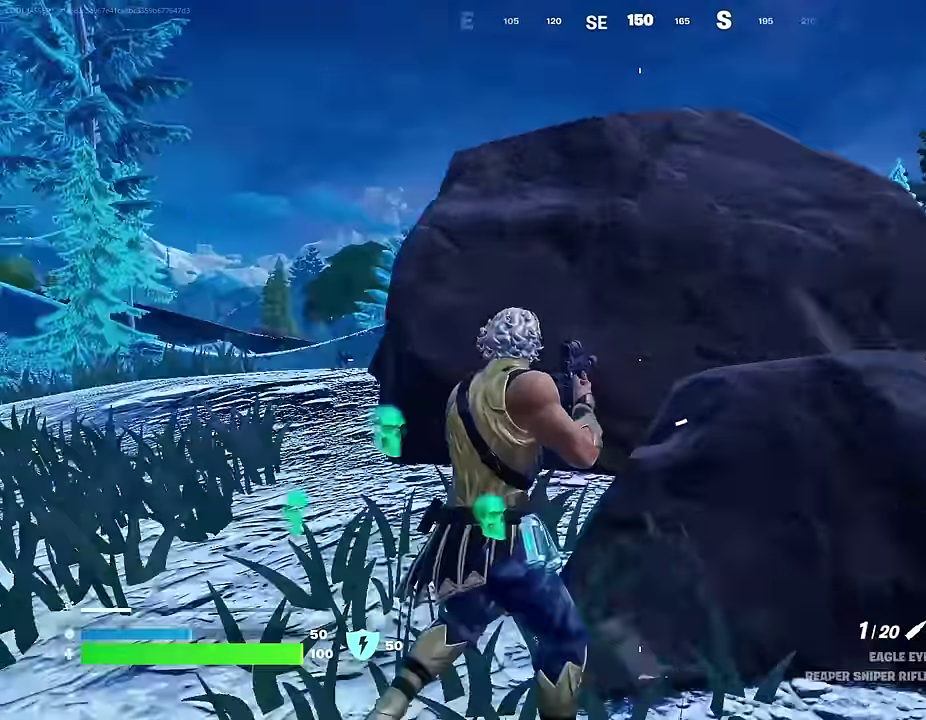
{"dt_ms": 300, "buttons": [], "left_stick": "down-right", "right_stick": "center", "events": [[17, "CROSS", "up"], [100, "left_stick", "up-left"], [300, "left_stick", "down-right"]]}
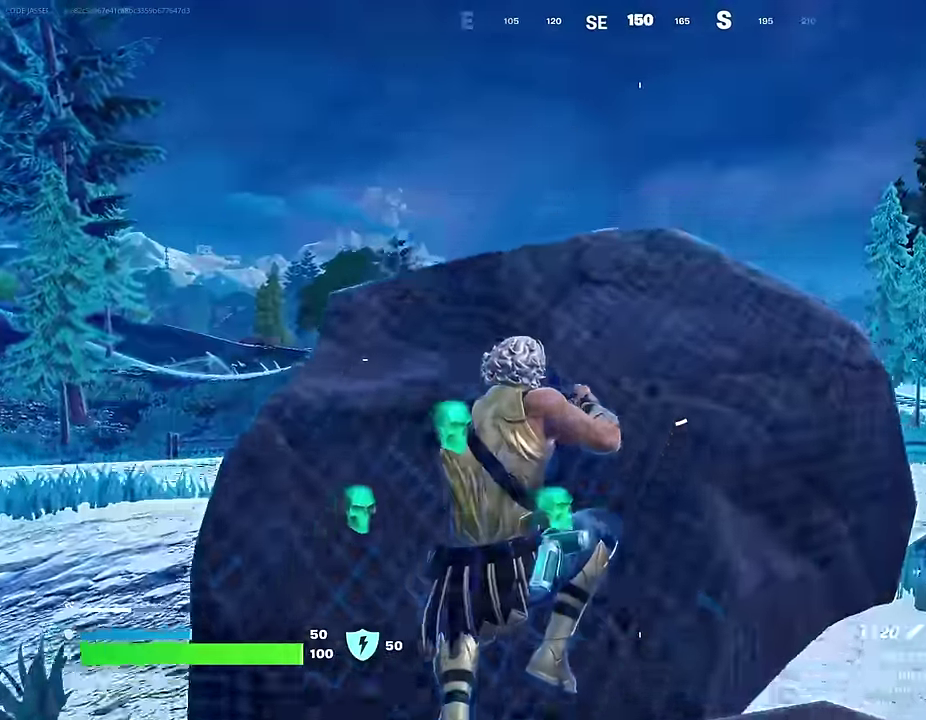
{"dt_ms": 700, "buttons": [], "left_stick": "up-right", "right_stick": "center", "events": [[67, "right_stick", "right"], [100, "left_stick", "down"], [200, "right_stick", "center"], [217, "left_stick", "down-right"], [400, "left_stick", "right"], [450, "left_stick", "up-right"], [500, "left_stick", "center"], [517, "right_stick", "left"], [567, "left_stick", "up-right"], [633, "right_stick", "center"]]}
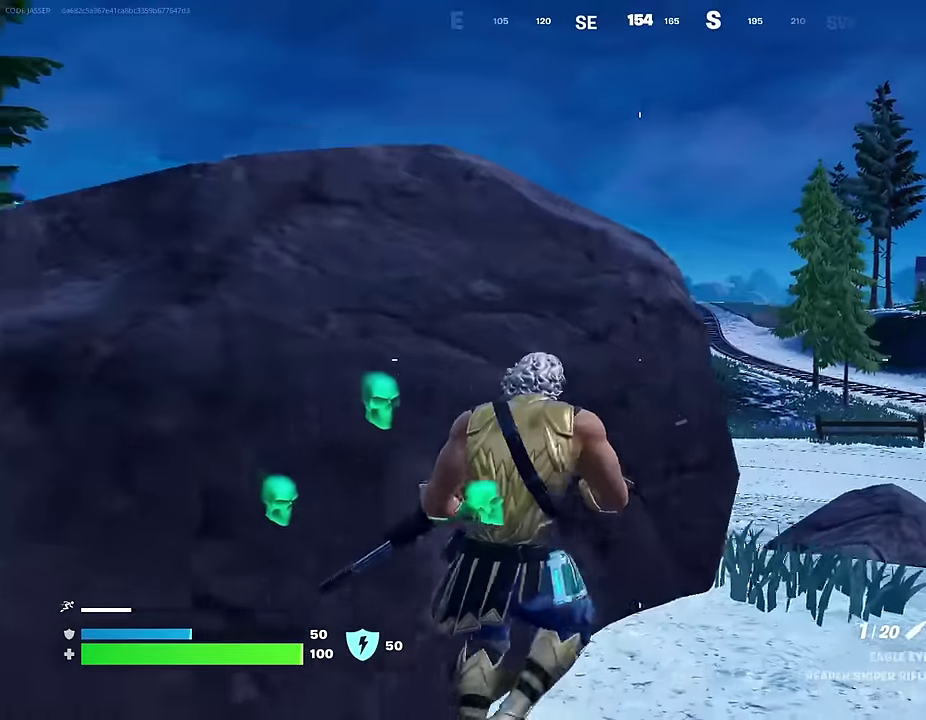
{"dt_ms": 300, "buttons": [], "left_stick": "up-right", "right_stick": "left", "events": [[267, "right_stick", "left"]]}
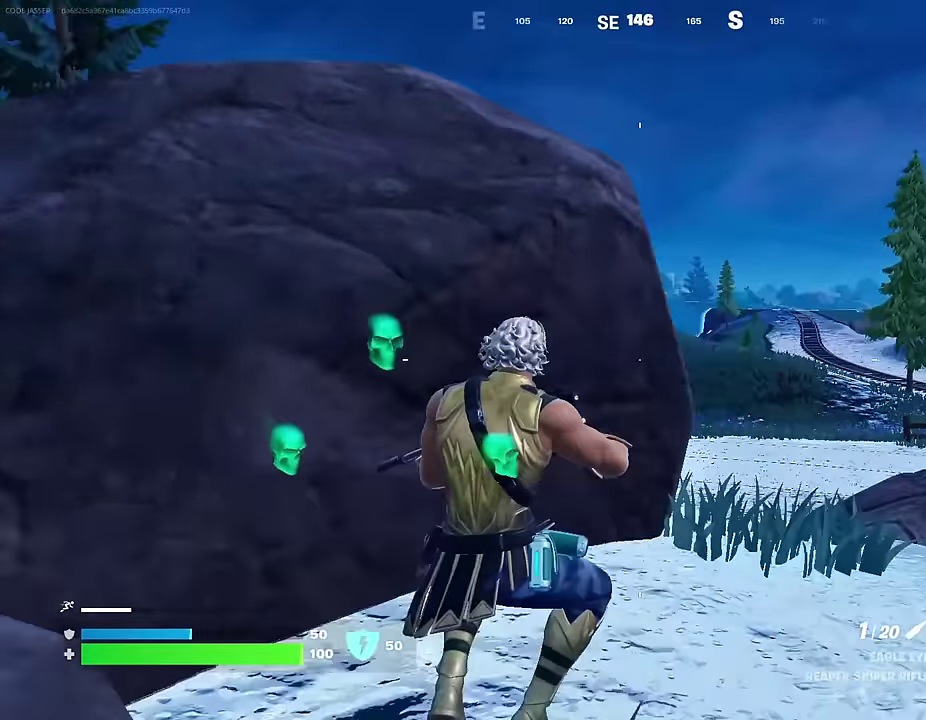
{"dt_ms": 700, "buttons": [], "left_stick": "down-right", "right_stick": "center", "events": [[67, "right_stick", "center"], [483, "left_stick", "right"], [567, "left_stick", "down-right"]]}
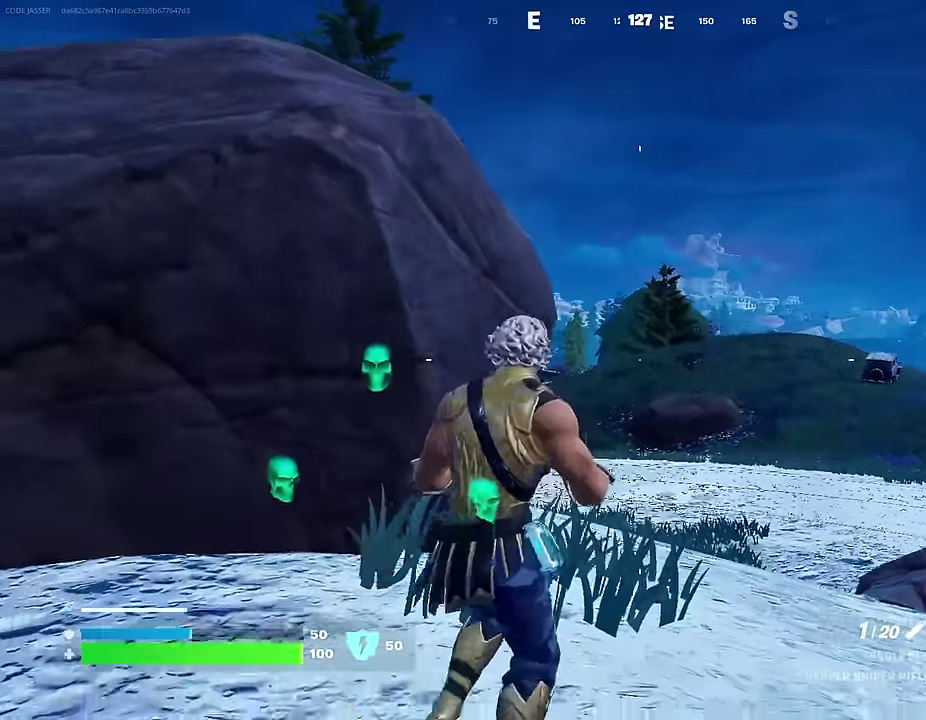
{"dt_ms": 300, "buttons": [], "left_stick": "down-left", "right_stick": "center", "events": [[50, "left_stick", "down"], [133, "left_stick", "down-left"]]}
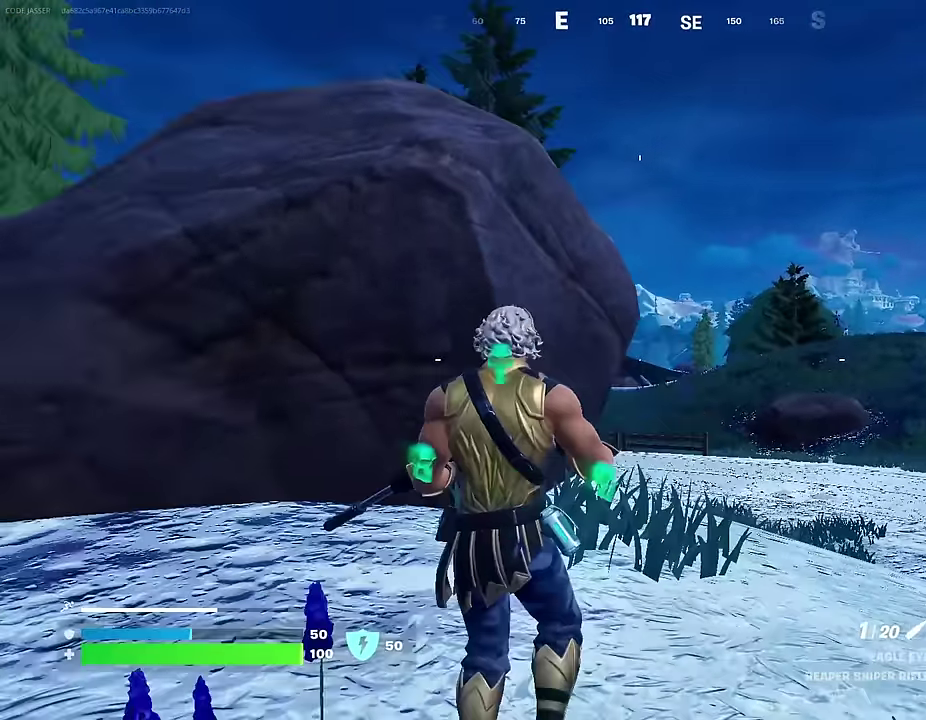
{"dt_ms": 900, "buttons": [], "left_stick": "down", "right_stick": "center", "events": [[67, "left_stick", "down"], [183, "left_stick", "down-left"], [283, "left_stick", "left"], [600, "left_stick", "up-left"], [750, "left_stick", "left"], [817, "left_stick", "down-left"], [883, "left_stick", "down"]]}
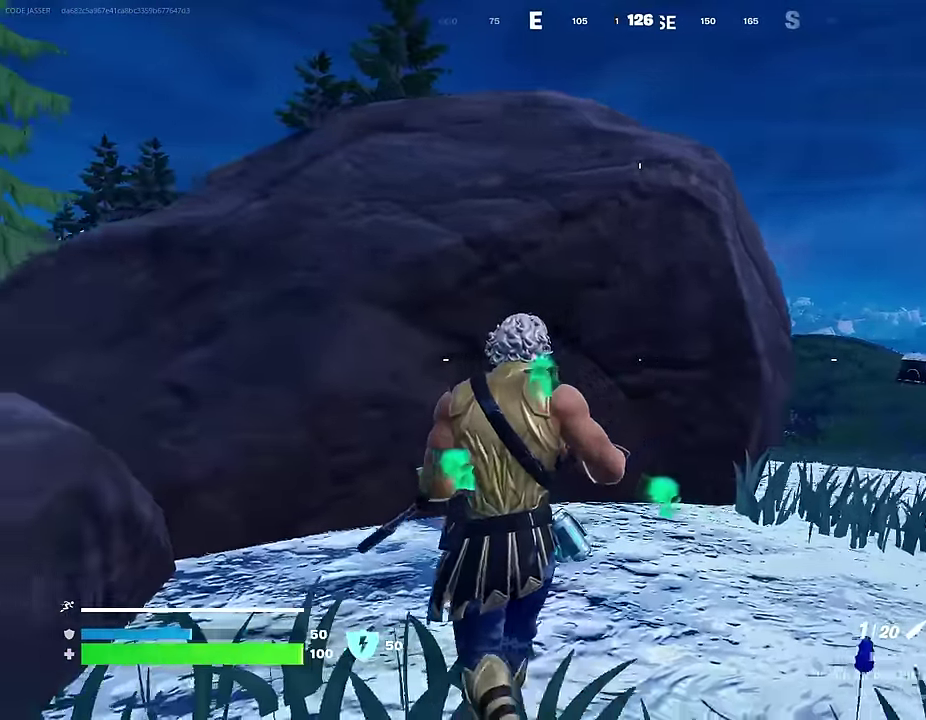
{"dt_ms": 300, "buttons": ["L2"], "left_stick": "right", "right_stick": "center", "events": [[150, "left_stick", "down-right"], [267, "left_stick", "right"], [300, "L2", "down"]]}
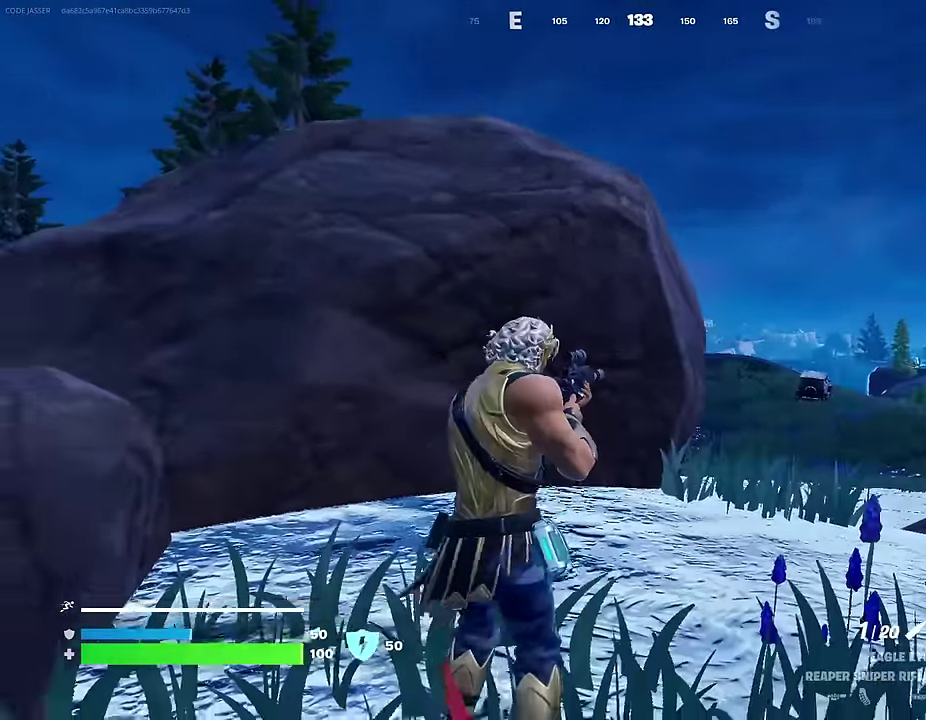
{"dt_ms": 700, "buttons": ["L2"], "left_stick": "down", "right_stick": "center", "events": [[267, "left_stick", "down-right"], [667, "left_stick", "down"]]}
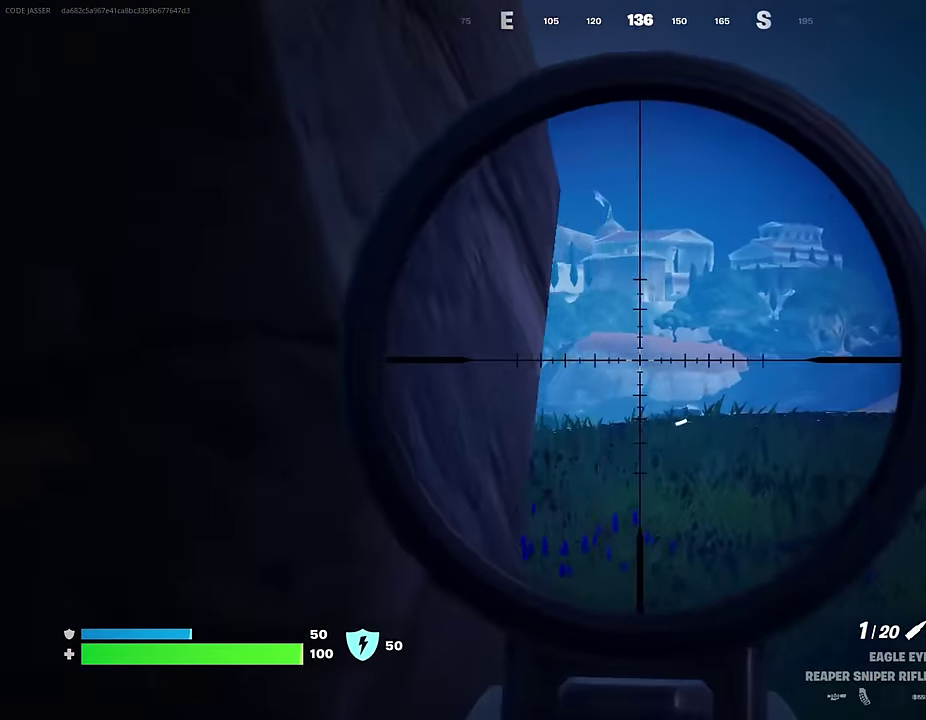
{"dt_ms": 300, "buttons": ["L2"], "left_stick": "up-right", "right_stick": "left", "events": [[17, "right_stick", "left"], [33, "left_stick", "down-right"], [250, "left_stick", "up-right"]]}
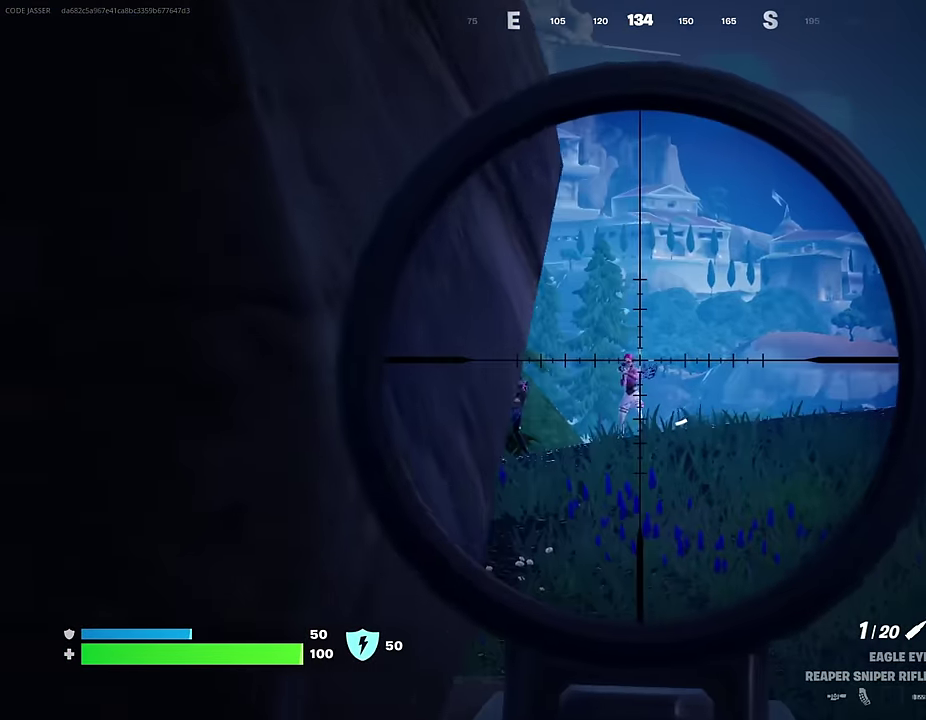
{"dt_ms": 700, "buttons": [], "left_stick": "up-left", "right_stick": "center", "events": [[67, "right_stick", "center"], [117, "left_stick", "up"], [183, "left_stick", "up-left"], [200, "right_stick", "down-left"], [233, "L2", "up"], [233, "R2", "down"], [233, "left_stick", "left"], [300, "R2", "up"], [300, "left_stick", "up-left"], [433, "right_stick", "center"]]}
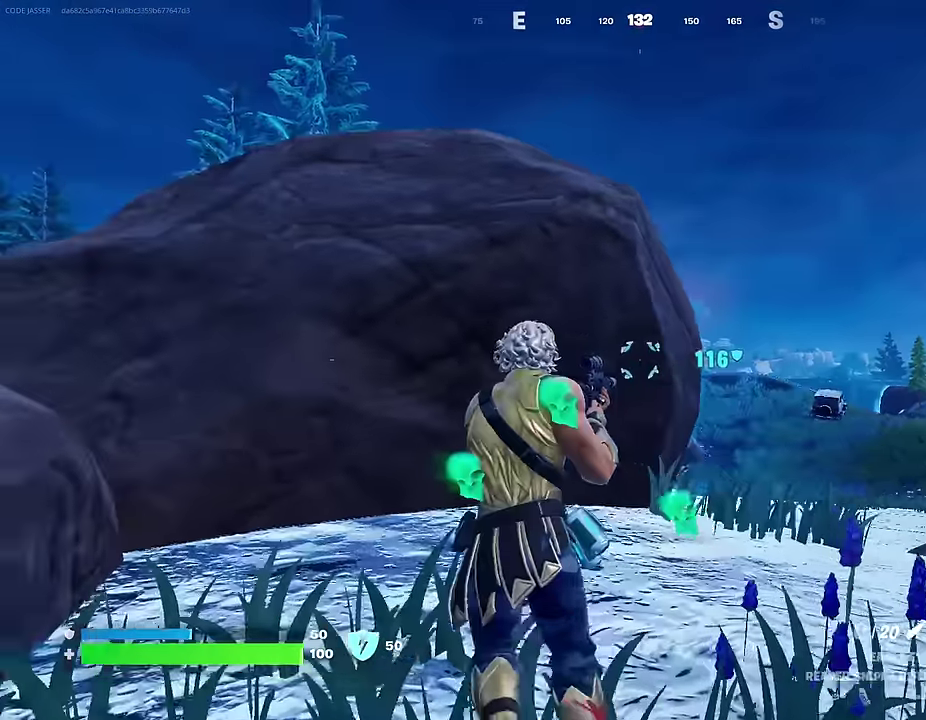
{"dt_ms": 300, "buttons": [], "left_stick": "up", "right_stick": "center", "events": [[83, "left_stick", "up"]]}